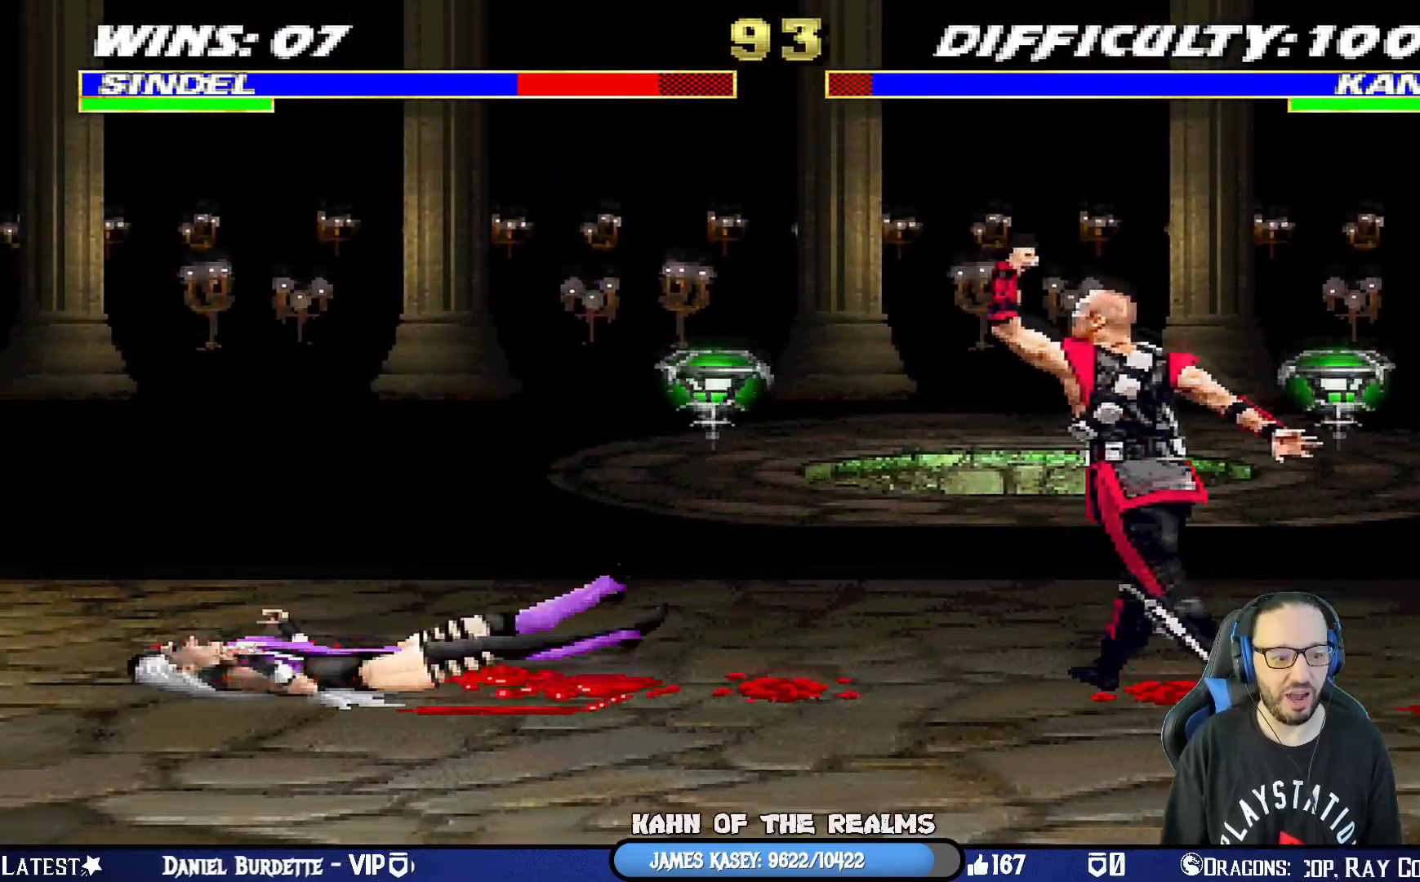
Gameplay with a controller (PlayStation layout); each line is a JSON object with the inputs held at the frame after it. "events" lists button and stick changes between this image and that frame as [ms after this image, input, new state], when the widget could be followed in between.
{"buttons": ["TRIANGLE", "L1", "DPAD_UP", "DPAD_LEFT"], "left_stick": "center", "right_stick": "center", "events": [[17, "R1", "up"], [200, "L1", "down"], [217, "DPAD_LEFT", "down"], [217, "DPAD_UP", "down"], [434, "TRIANGLE", "down"]]}
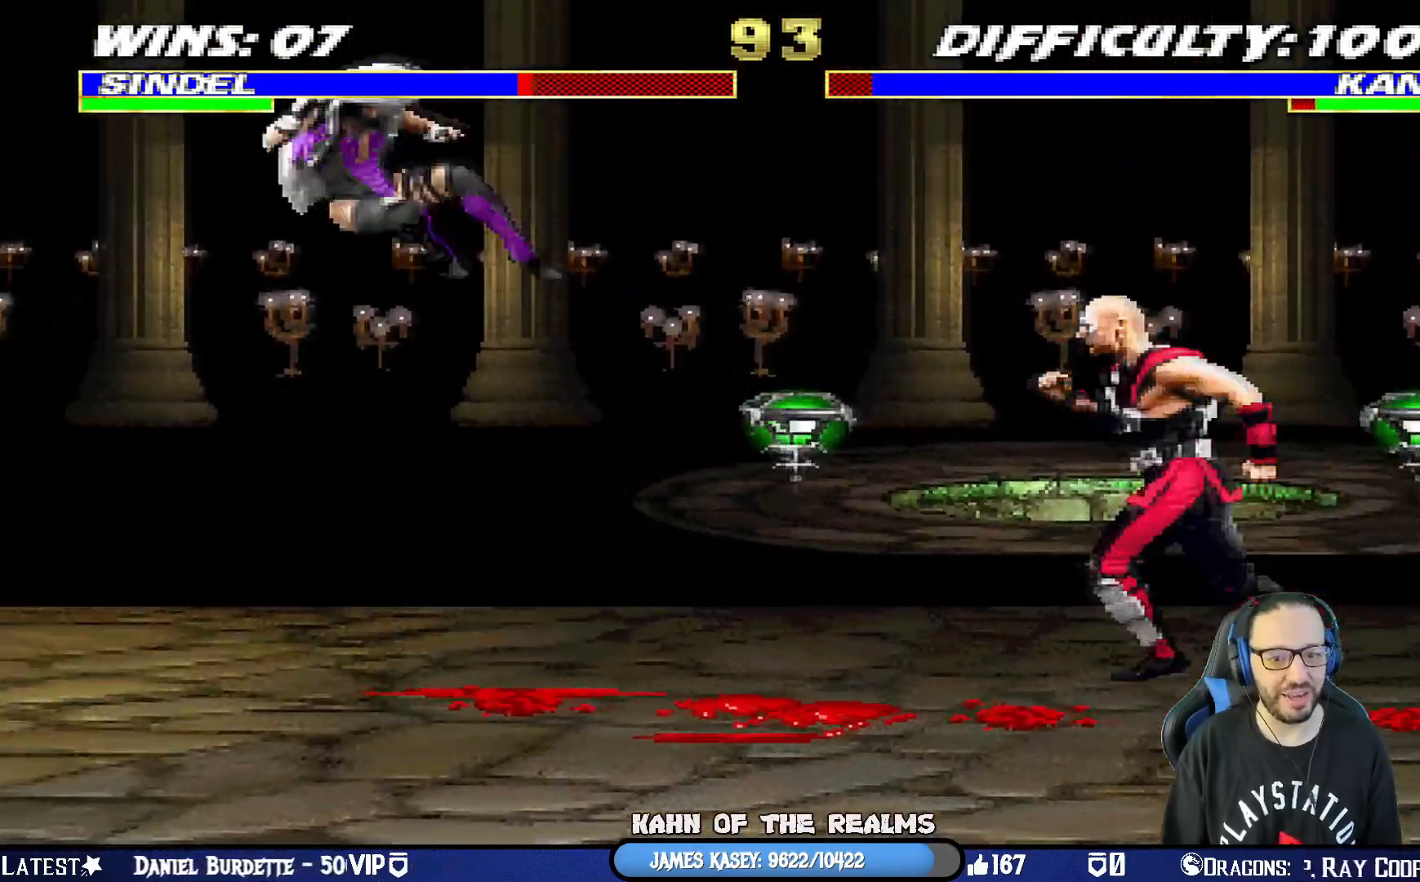
{"buttons": ["L1", "DPAD_DOWN"], "left_stick": "center", "right_stick": "center", "events": [[50, "TRIANGLE", "up"], [67, "DPAD_LEFT", "up"], [84, "DPAD_UP", "up"], [100, "L1", "up"], [451, "DPAD_DOWN", "down"], [451, "L1", "down"]]}
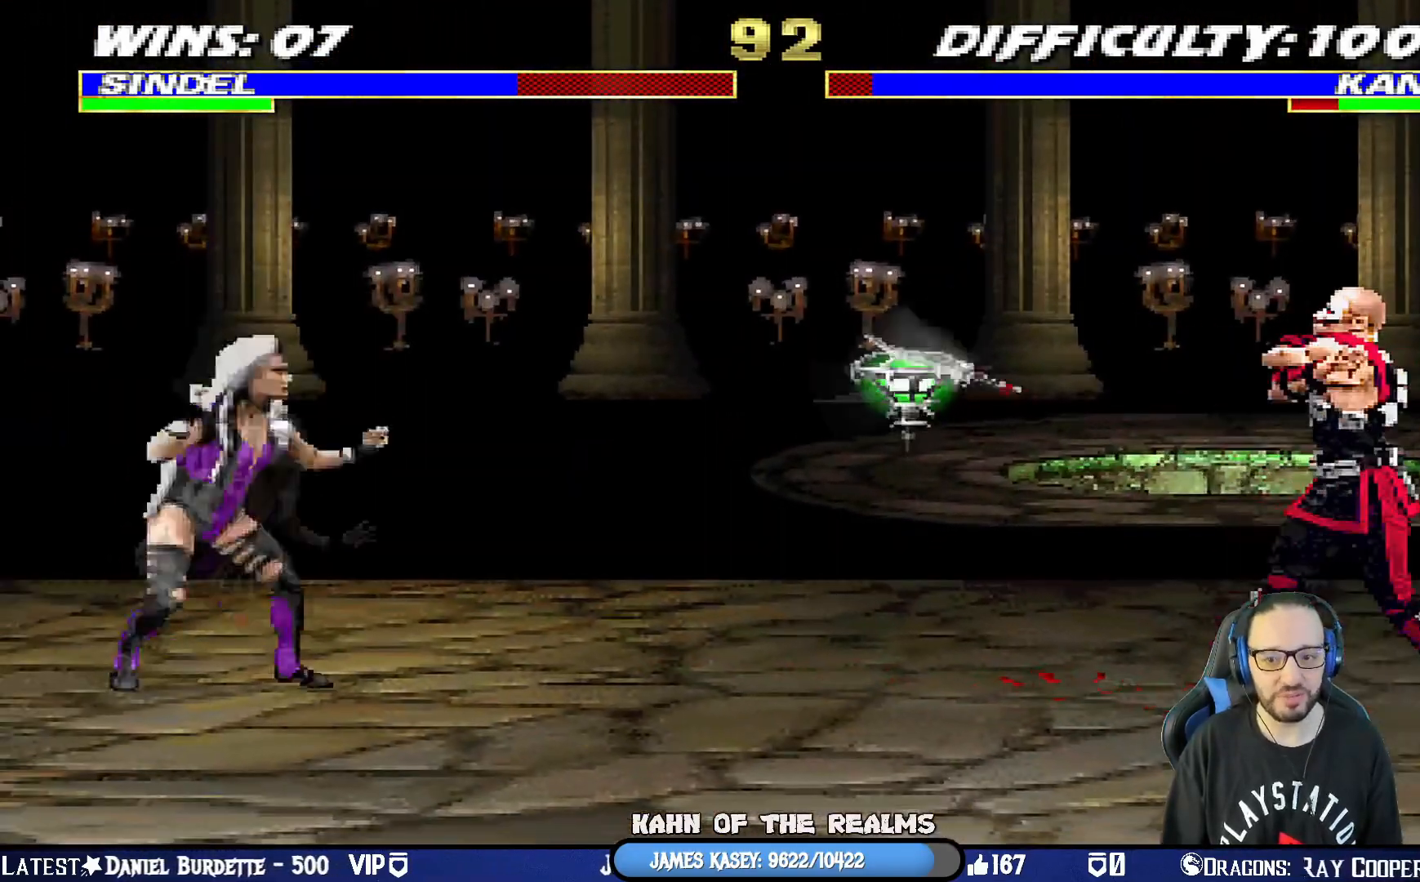
{"buttons": ["L1", "DPAD_DOWN"], "left_stick": "center", "right_stick": "center", "events": [[17, "R1", "down"], [167, "R1", "up"]]}
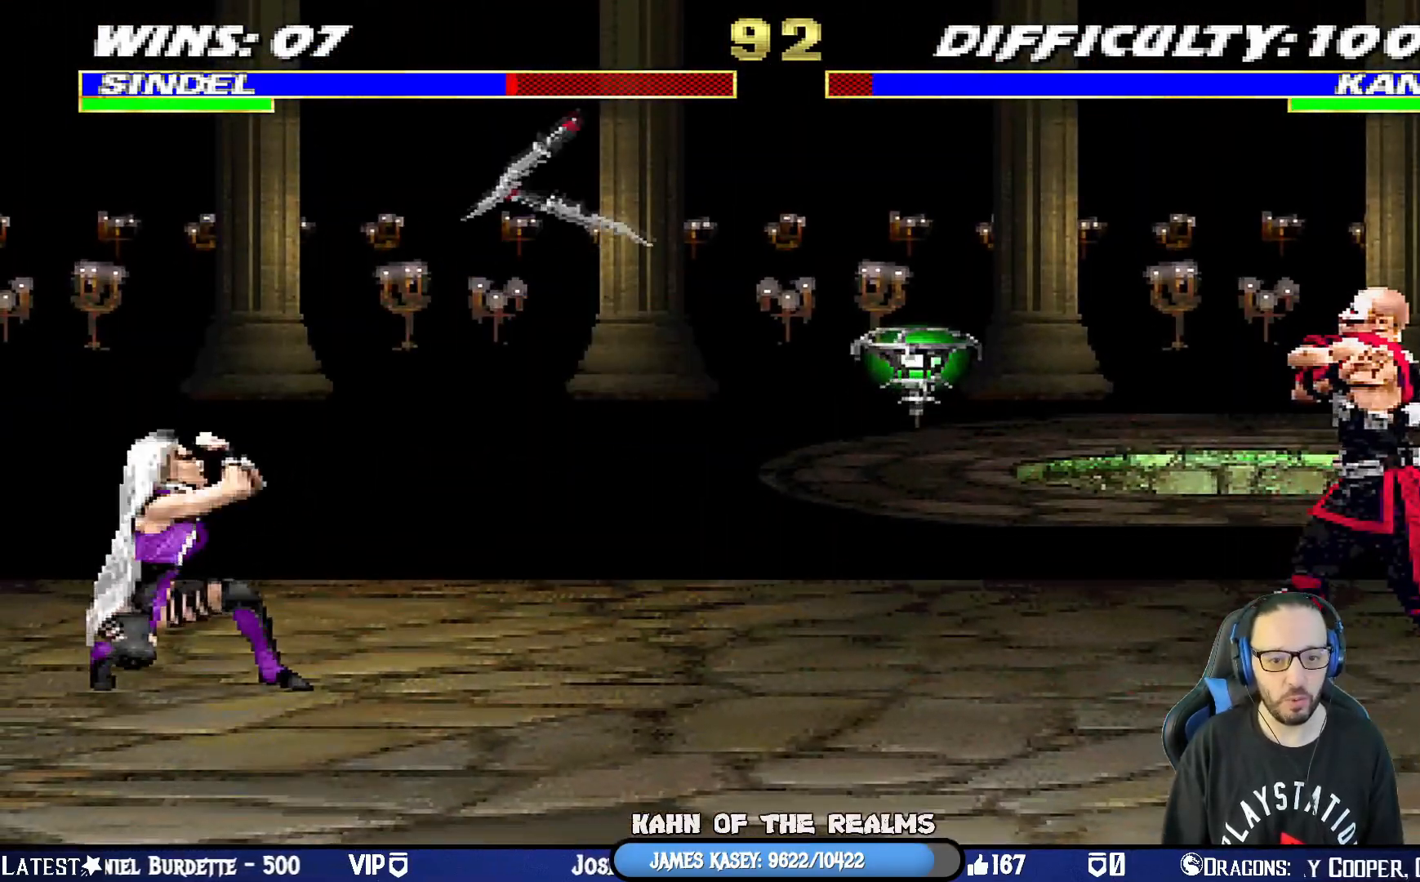
{"buttons": ["L1", "DPAD_UP", "DPAD_RIGHT"], "left_stick": "center", "right_stick": "center", "events": [[84, "DPAD_DOWN", "up"], [117, "L1", "up"], [434, "L1", "down"], [451, "DPAD_RIGHT", "down"], [467, "DPAD_UP", "down"]]}
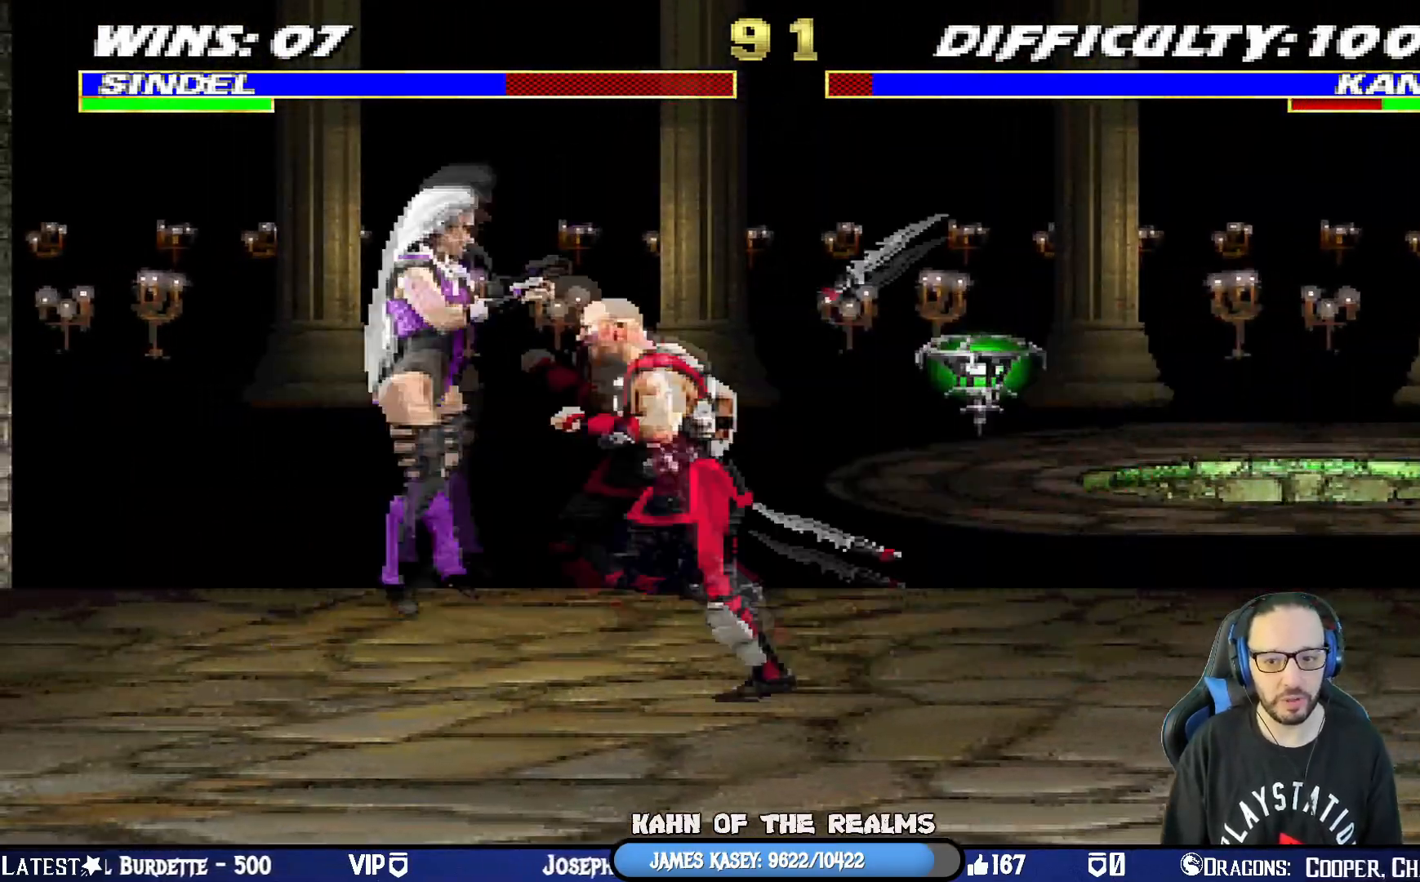
{"buttons": ["CIRCLE", "L1", "DPAD_UP", "DPAD_RIGHT"], "left_stick": "center", "right_stick": "center", "events": [[317, "CIRCLE", "down"], [434, "CIRCLE", "up"], [484, "CIRCLE", "down"]]}
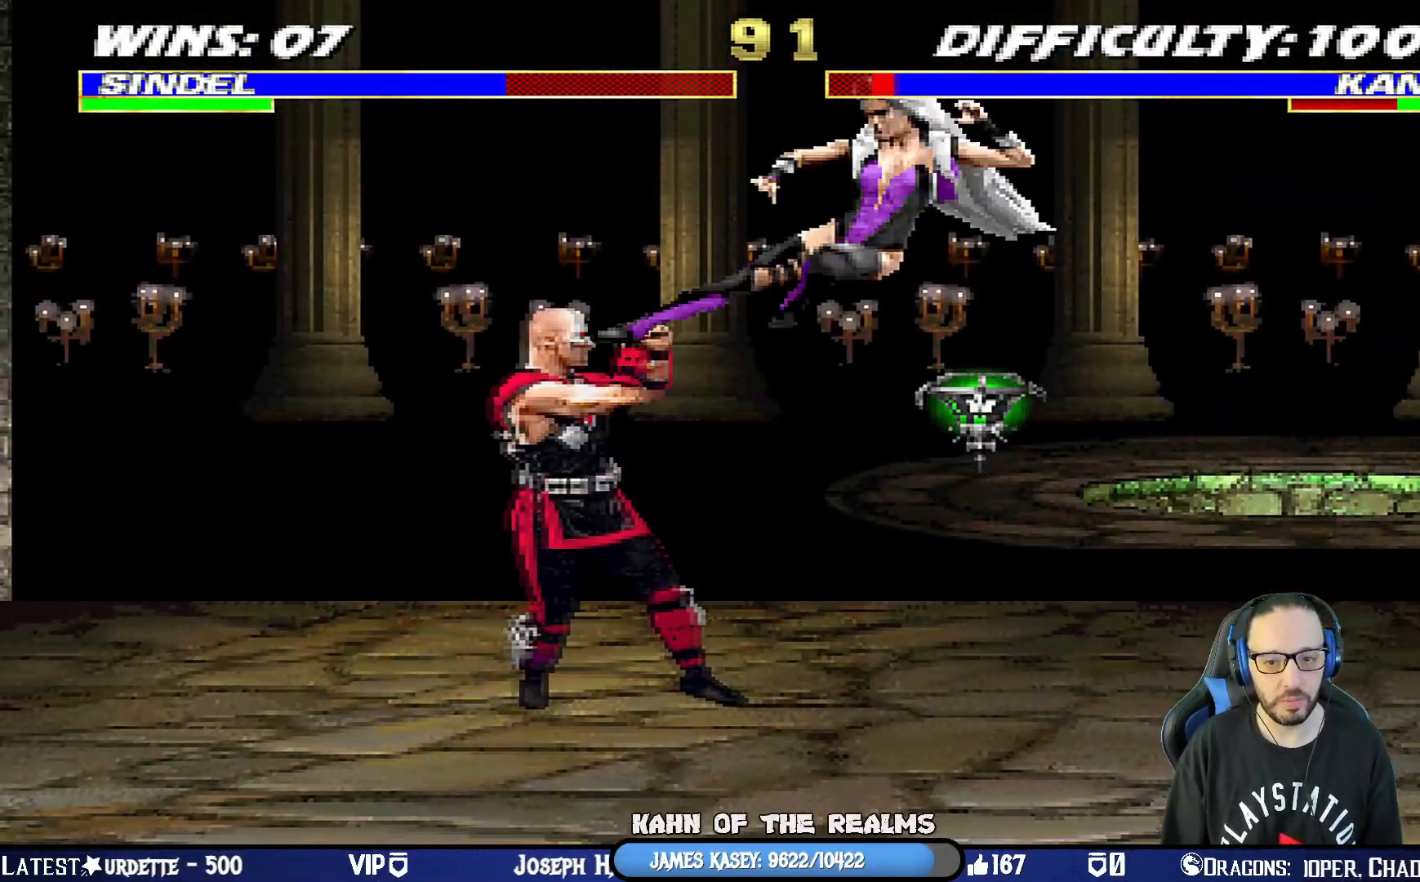
{"buttons": ["L1", "DPAD_UP", "DPAD_RIGHT"], "left_stick": "center", "right_stick": "center", "events": [[34, "DPAD_UP", "up"], [50, "L1", "up"], [67, "DPAD_RIGHT", "up"], [167, "CIRCLE", "up"], [234, "DPAD_RIGHT", "down"], [234, "DPAD_UP", "down"], [234, "L1", "down"], [367, "CIRCLE", "down"], [501, "CIRCLE", "up"]]}
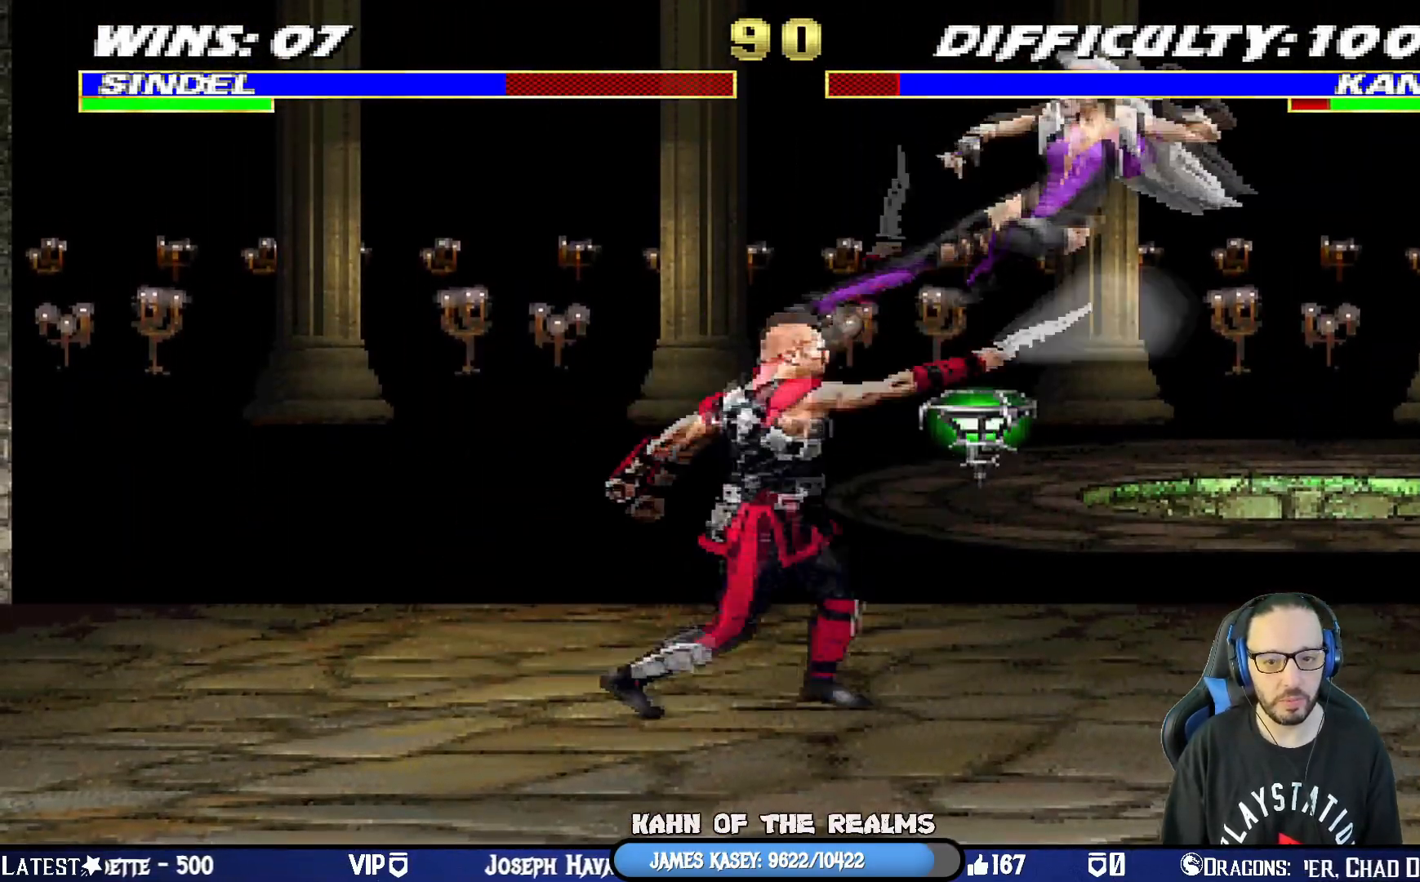
{"buttons": ["L1", "DPAD_UP", "DPAD_RIGHT"], "left_stick": "center", "right_stick": "center", "events": [[33, "CIRCLE", "down"], [200, "DPAD_UP", "up"], [217, "CIRCLE", "up"], [217, "L1", "up"], [233, "DPAD_RIGHT", "up"], [467, "L1", "down"], [484, "DPAD_RIGHT", "down"], [500, "DPAD_UP", "down"]]}
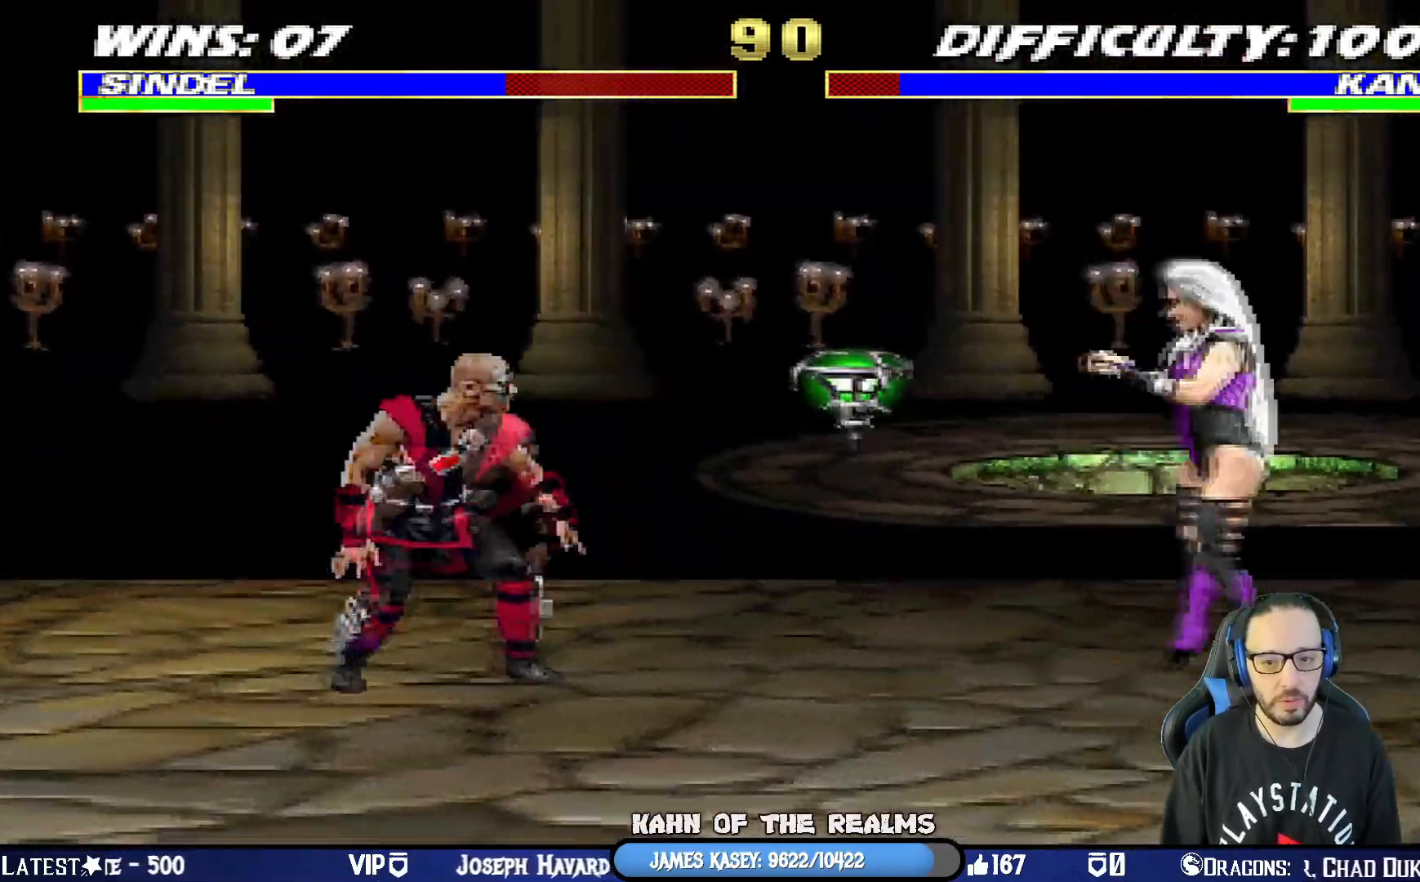
{"buttons": ["DPAD_DOWN"], "left_stick": "center", "right_stick": "center", "events": [[100, "CIRCLE", "down"], [284, "CIRCLE", "up"], [301, "DPAD_UP", "up"], [317, "DPAD_RIGHT", "up"], [317, "L1", "up"], [501, "DPAD_DOWN", "down"]]}
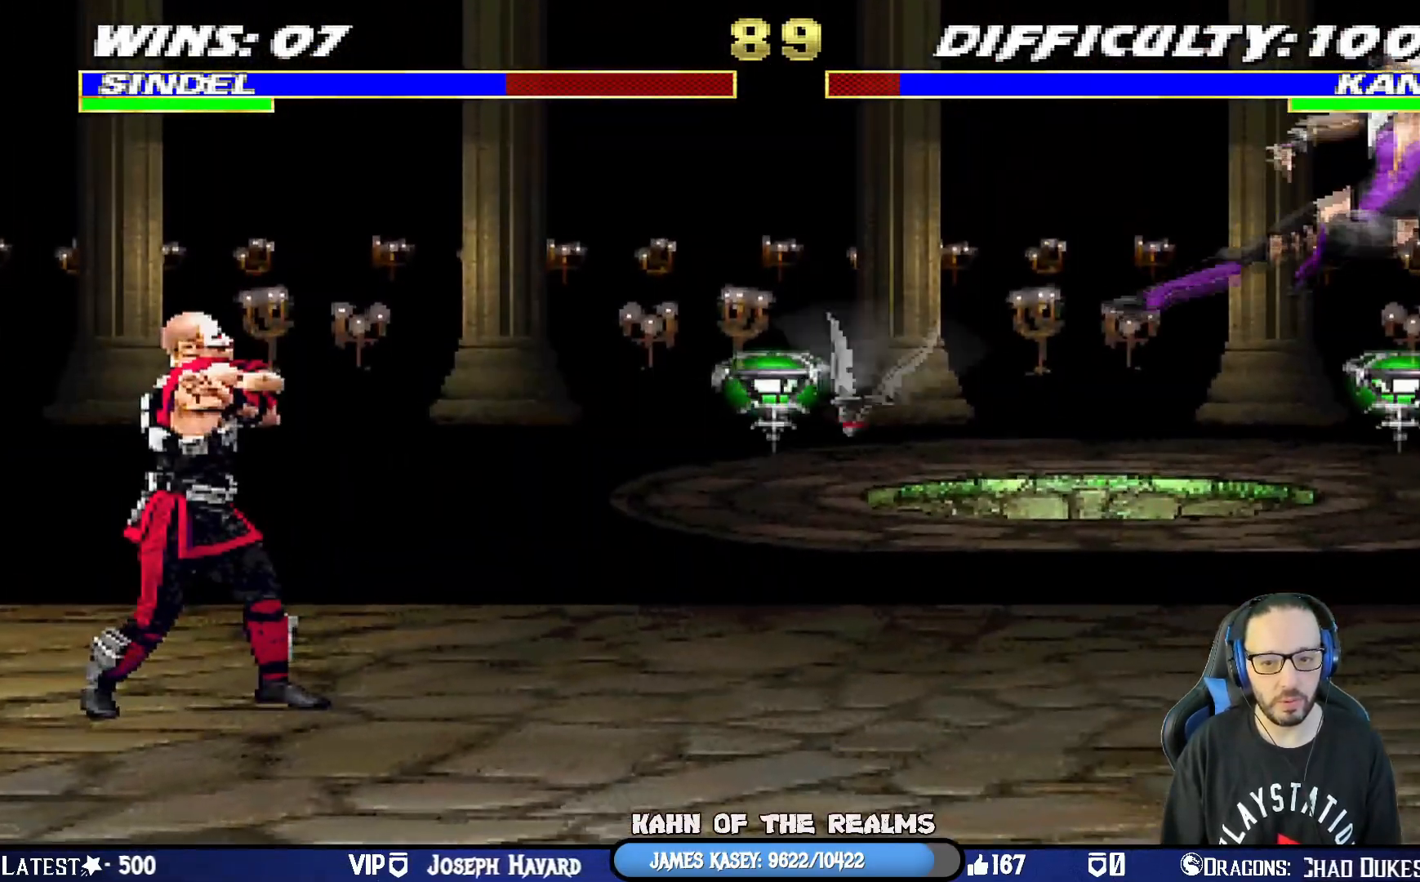
{"buttons": ["R1", "DPAD_DOWN"], "left_stick": "center", "right_stick": "center", "events": [[167, "R1", "down"]]}
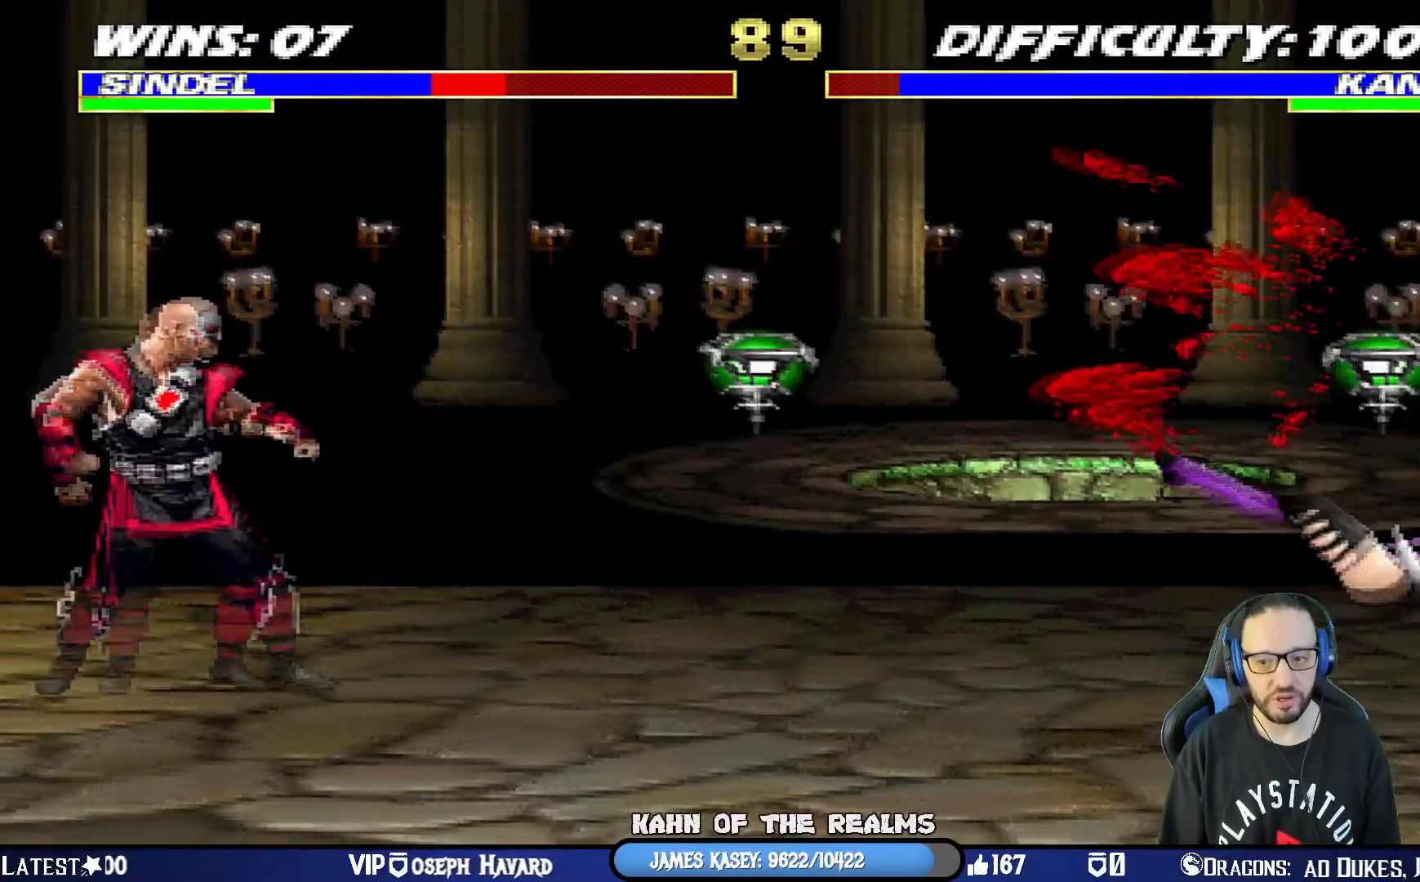
{"buttons": ["TRIANGLE", "L1", "DPAD_UP", "DPAD_RIGHT"], "left_stick": "center", "right_stick": "center", "events": [[17, "DPAD_DOWN", "up"], [50, "R1", "up"], [267, "L1", "down"], [284, "DPAD_RIGHT", "down"], [284, "DPAD_UP", "down"], [451, "TRIANGLE", "down"]]}
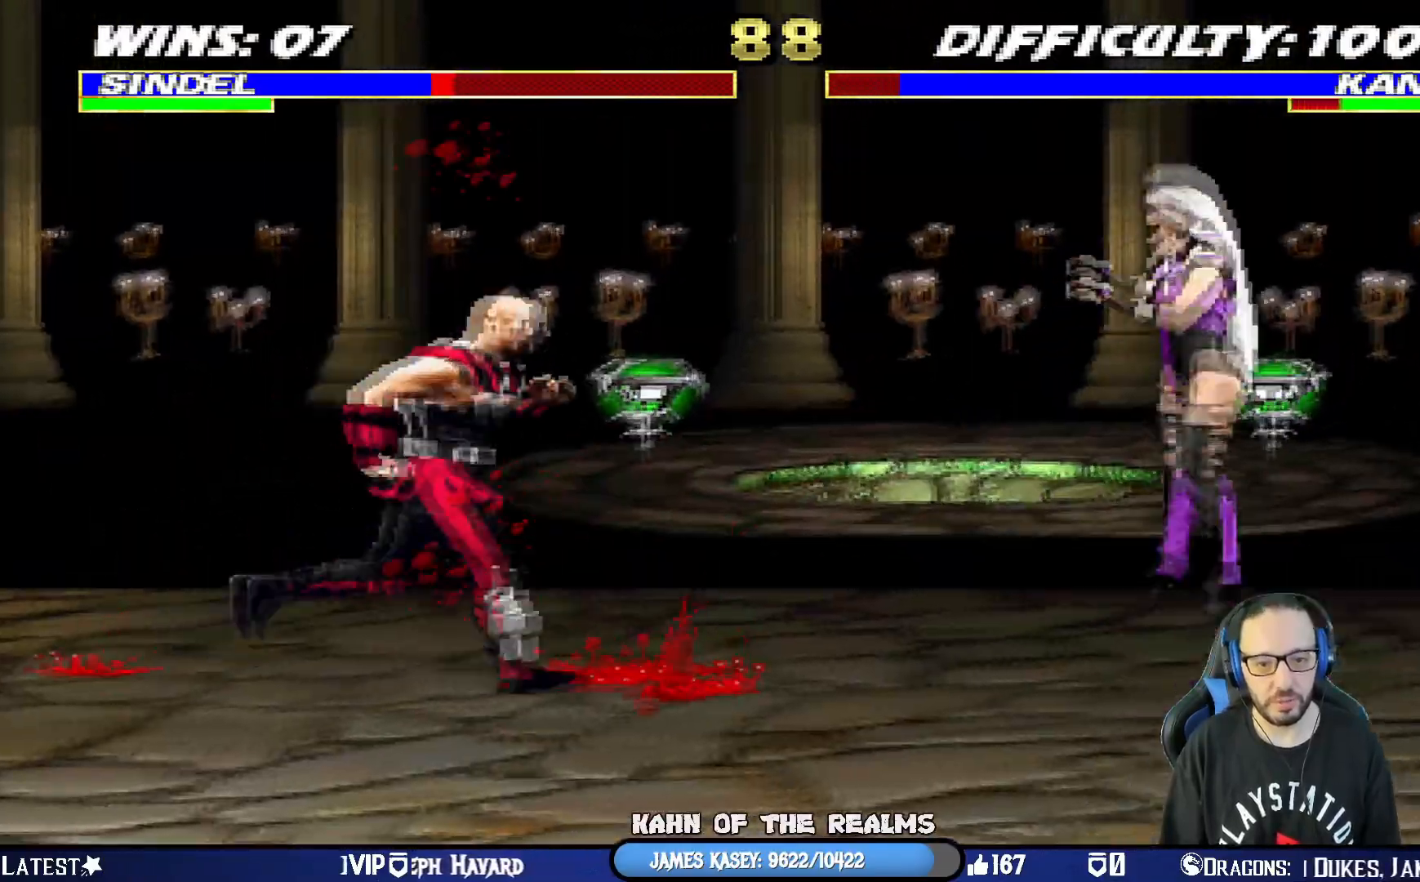
{"buttons": ["L1", "DPAD_RIGHT"], "left_stick": "center", "right_stick": "center", "events": [[83, "TRIANGLE", "up"], [150, "TRIANGLE", "down"], [283, "DPAD_UP", "up"], [317, "L1", "up"], [317, "TRIANGLE", "up"], [333, "DPAD_RIGHT", "up"], [417, "DPAD_RIGHT", "down"], [467, "L1", "down"]]}
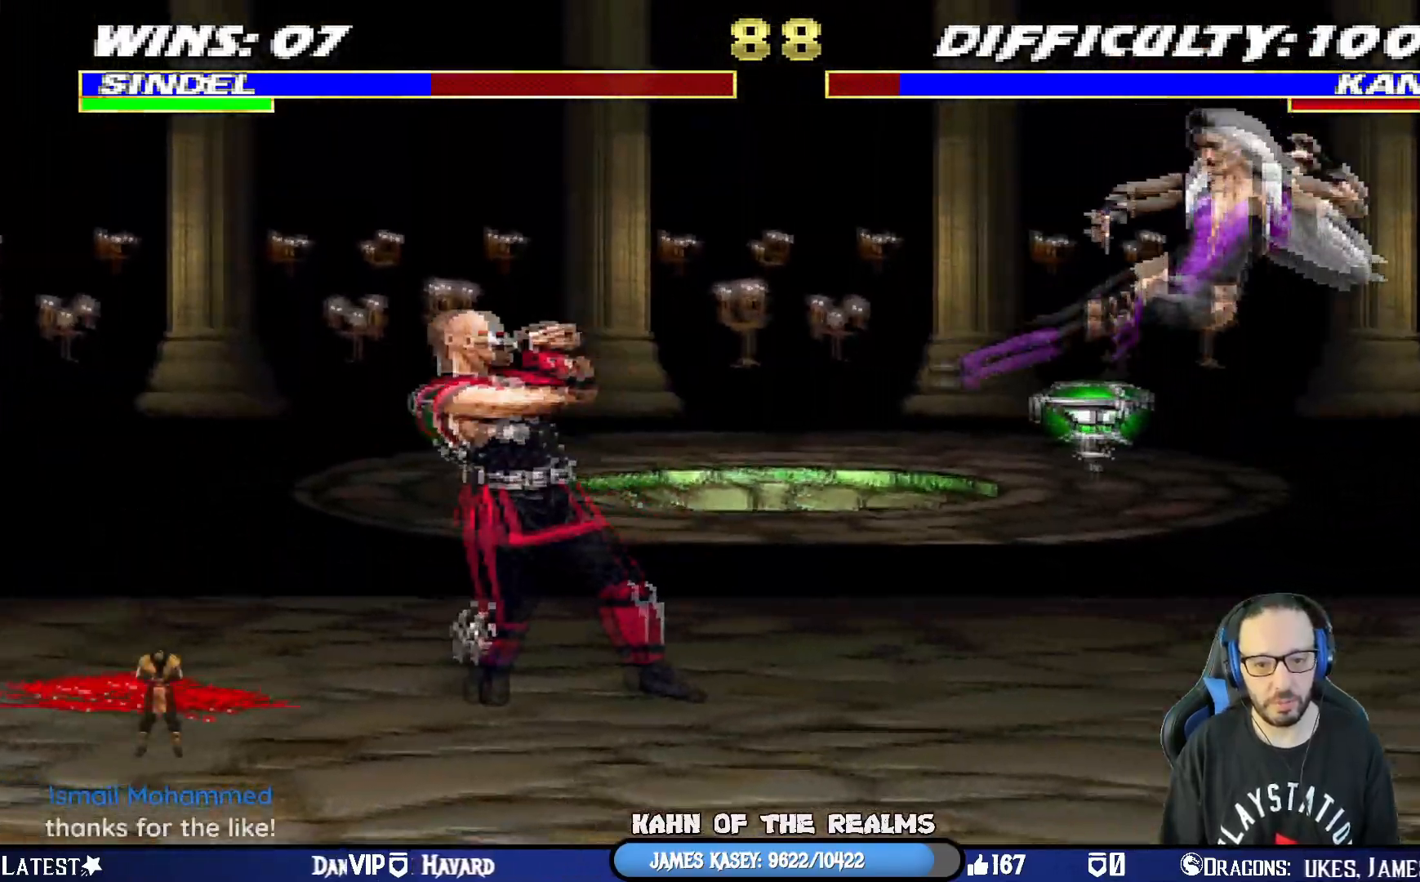
{"buttons": [], "left_stick": "center", "right_stick": "center"}
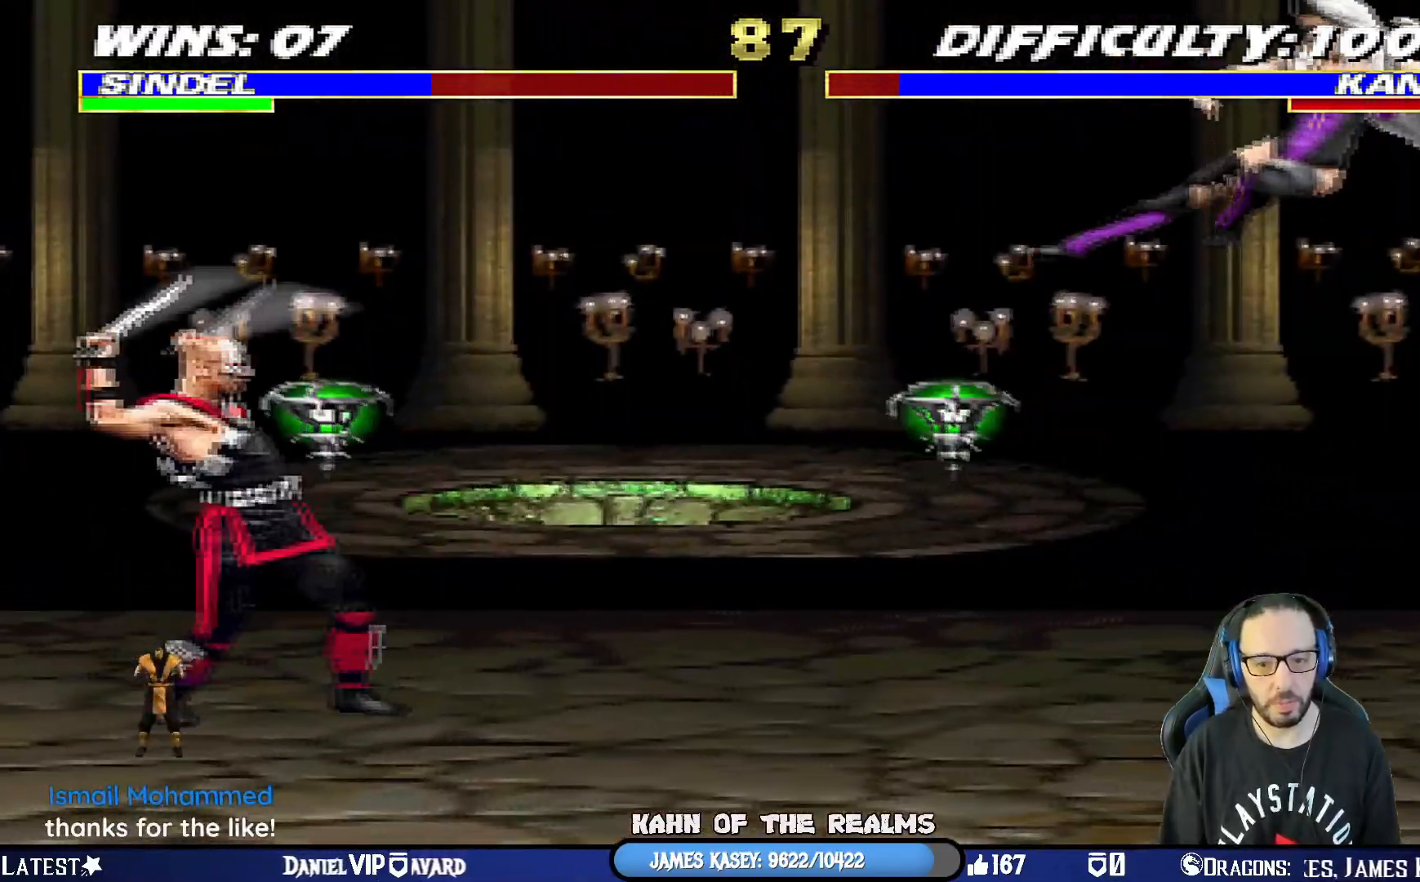
{"buttons": ["DPAD_DOWN"], "left_stick": "center", "right_stick": "center", "events": [[150, "DPAD_DOWN", "down"]]}
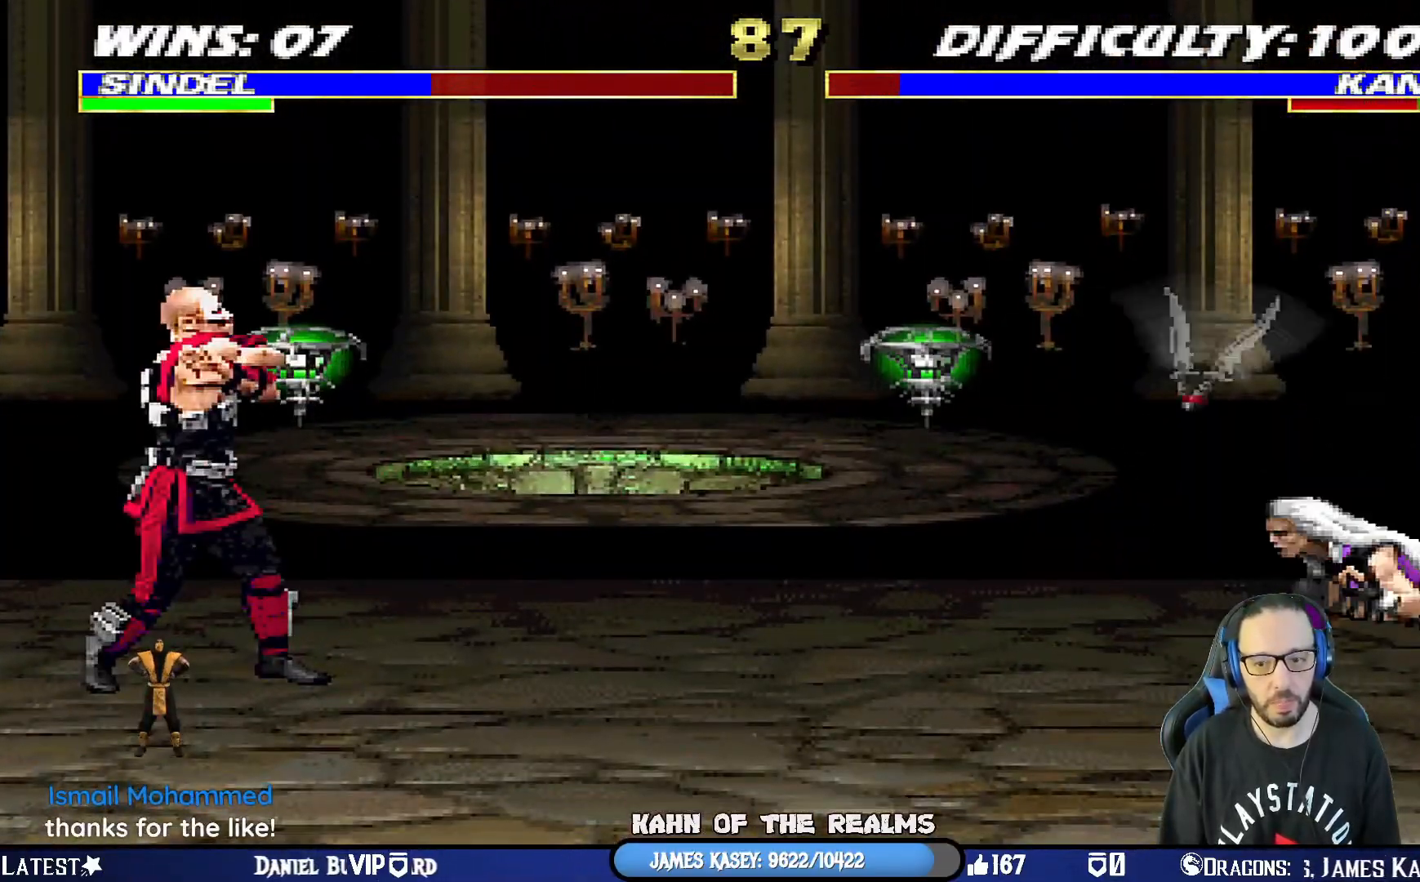
{"buttons": [], "left_stick": "center", "right_stick": "center", "events": [[284, "DPAD_DOWN", "up"]]}
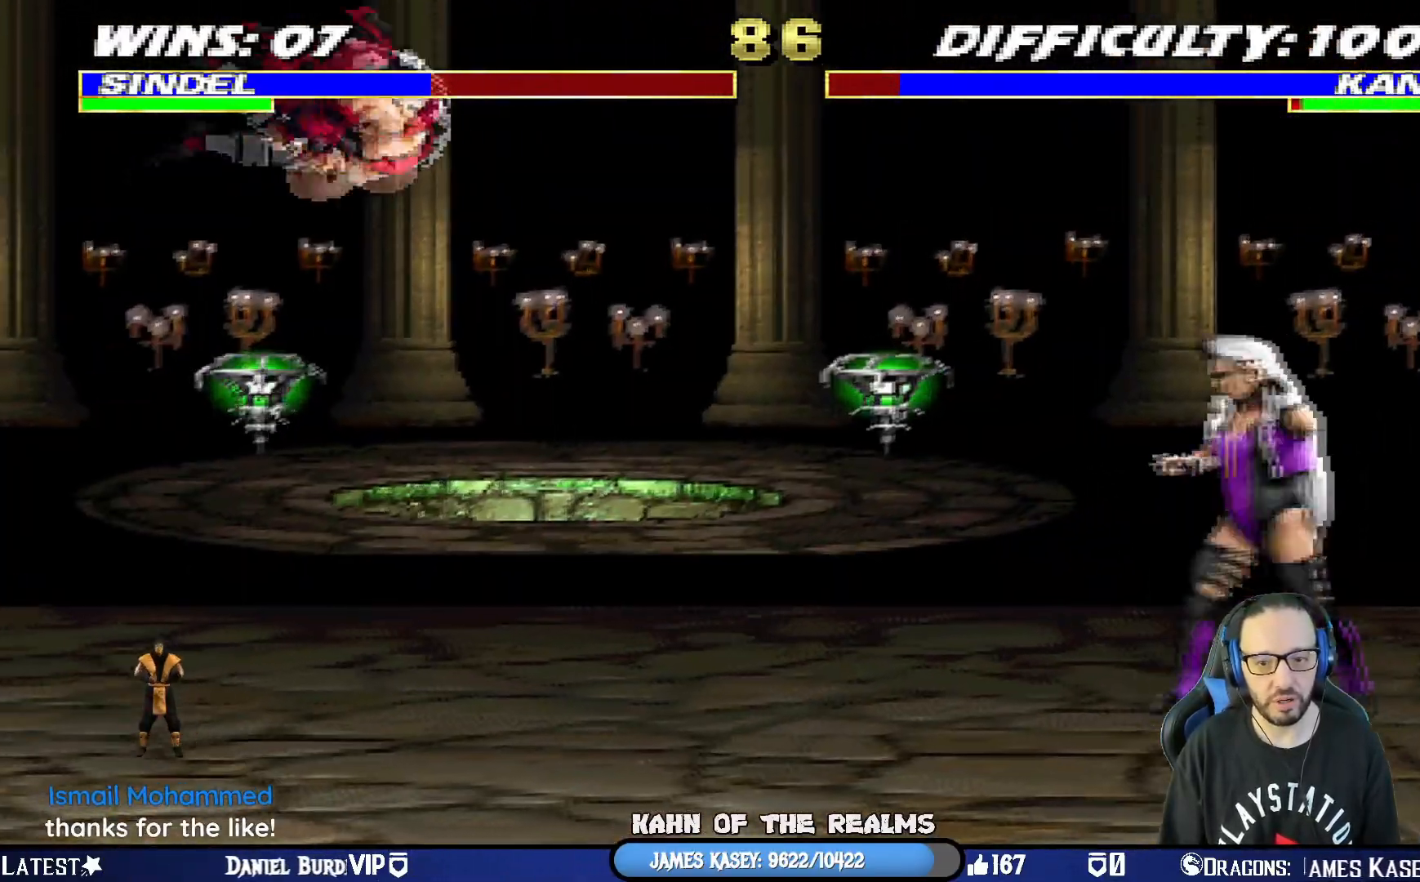
{"buttons": [], "left_stick": "center", "right_stick": "center", "events": [[17, "L1", "down"], [33, "DPAD_LEFT", "down"], [33, "DPAD_UP", "down"], [167, "TRIANGLE", "down"], [200, "CIRCLE", "down"], [250, "TRIANGLE", "up"], [267, "DPAD_LEFT", "up"], [283, "CIRCLE", "up"], [283, "DPAD_UP", "up"], [317, "CIRCLE", "down"], [317, "L1", "up"], [317, "TRIANGLE", "down"], [500, "CIRCLE", "up"], [500, "TRIANGLE", "up"]]}
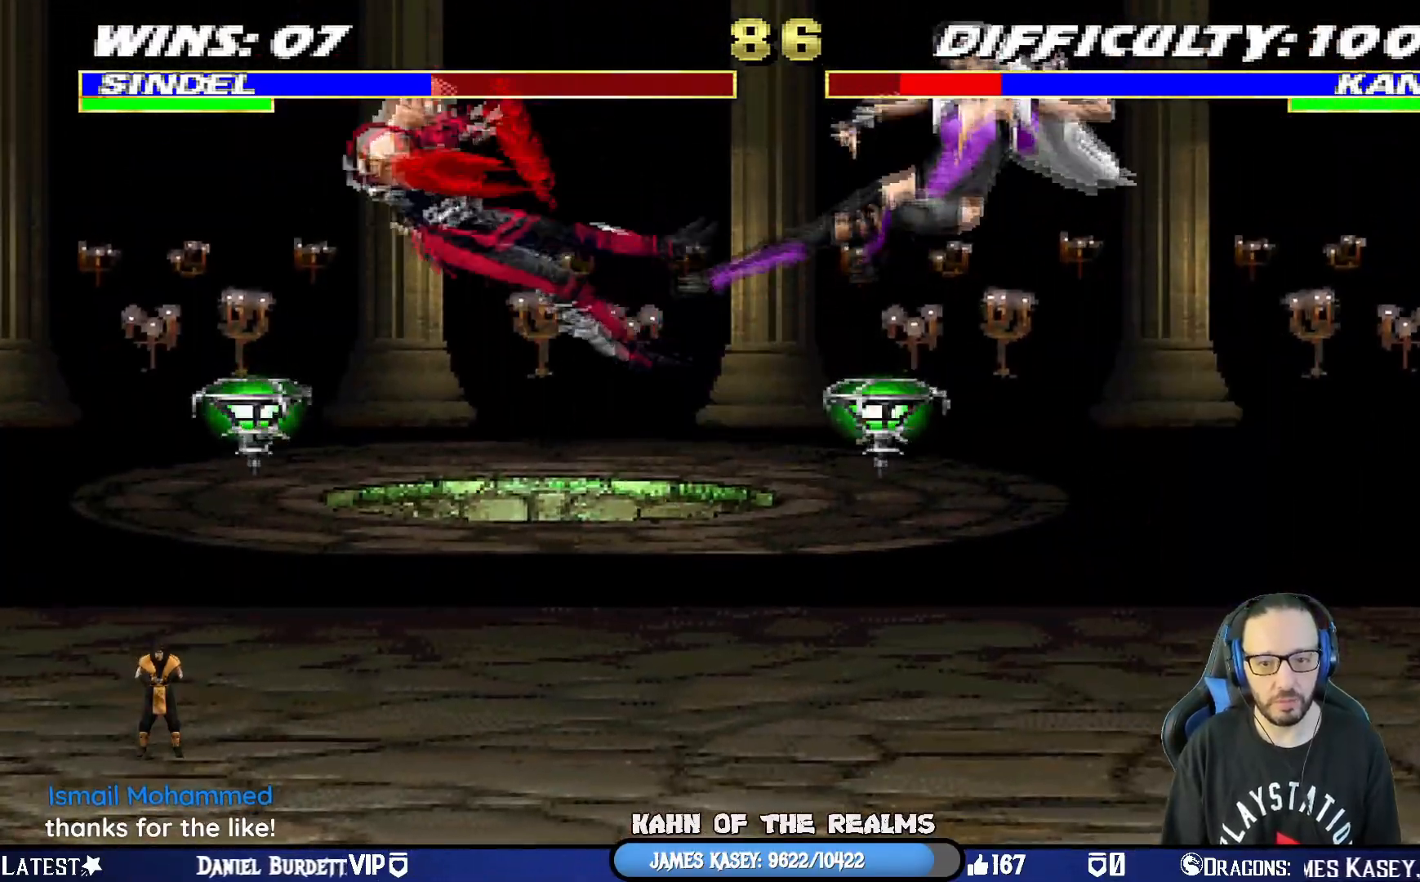
{"buttons": ["L1", "DPAD_RIGHT"], "left_stick": "center", "right_stick": "center", "events": [[184, "DPAD_RIGHT", "down"], [201, "L1", "down"]]}
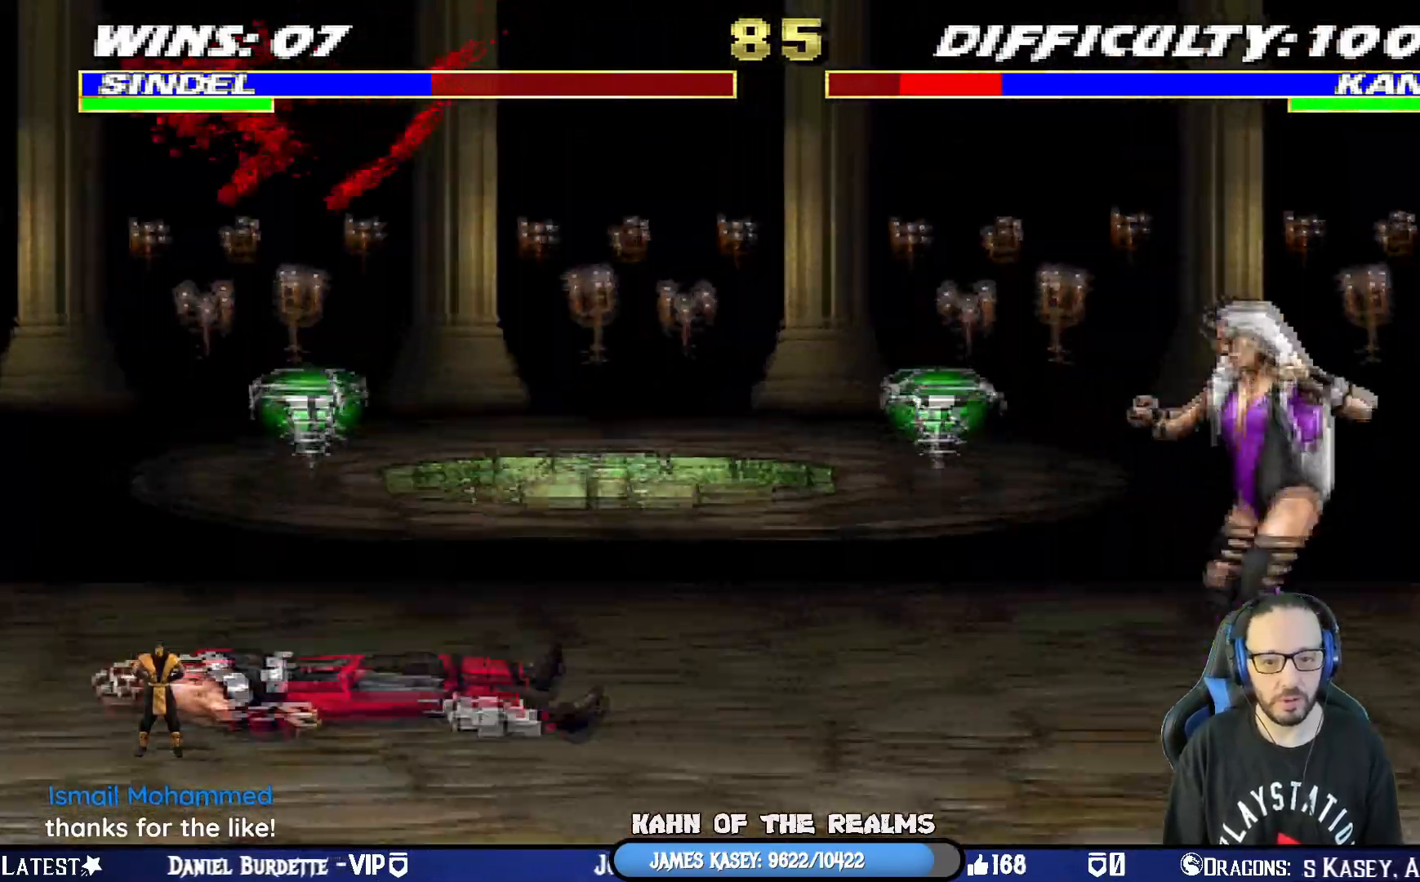
{"buttons": [], "left_stick": "center", "right_stick": "center", "events": [[83, "DPAD_RIGHT", "up"], [117, "L1", "up"], [217, "DPAD_DOWN", "down"], [400, "DPAD_DOWN", "up"]]}
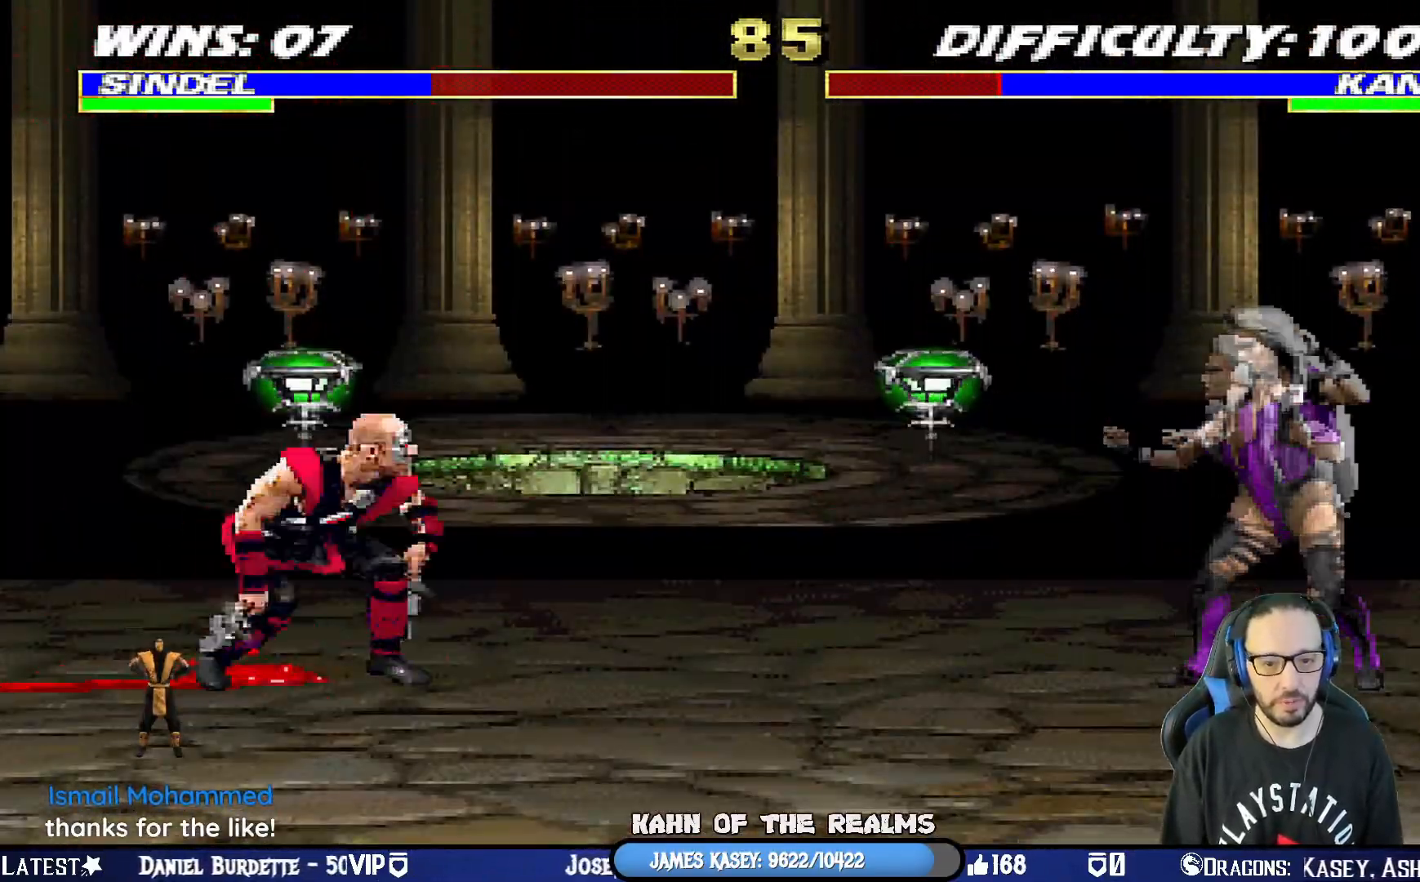
{"buttons": ["SQUARE", "L1", "DPAD_LEFT"], "left_stick": "center", "right_stick": "center", "events": [[100, "L1", "down"], [117, "DPAD_LEFT", "down"], [117, "DPAD_UP", "down"], [484, "DPAD_UP", "up"], [501, "SQUARE", "down"]]}
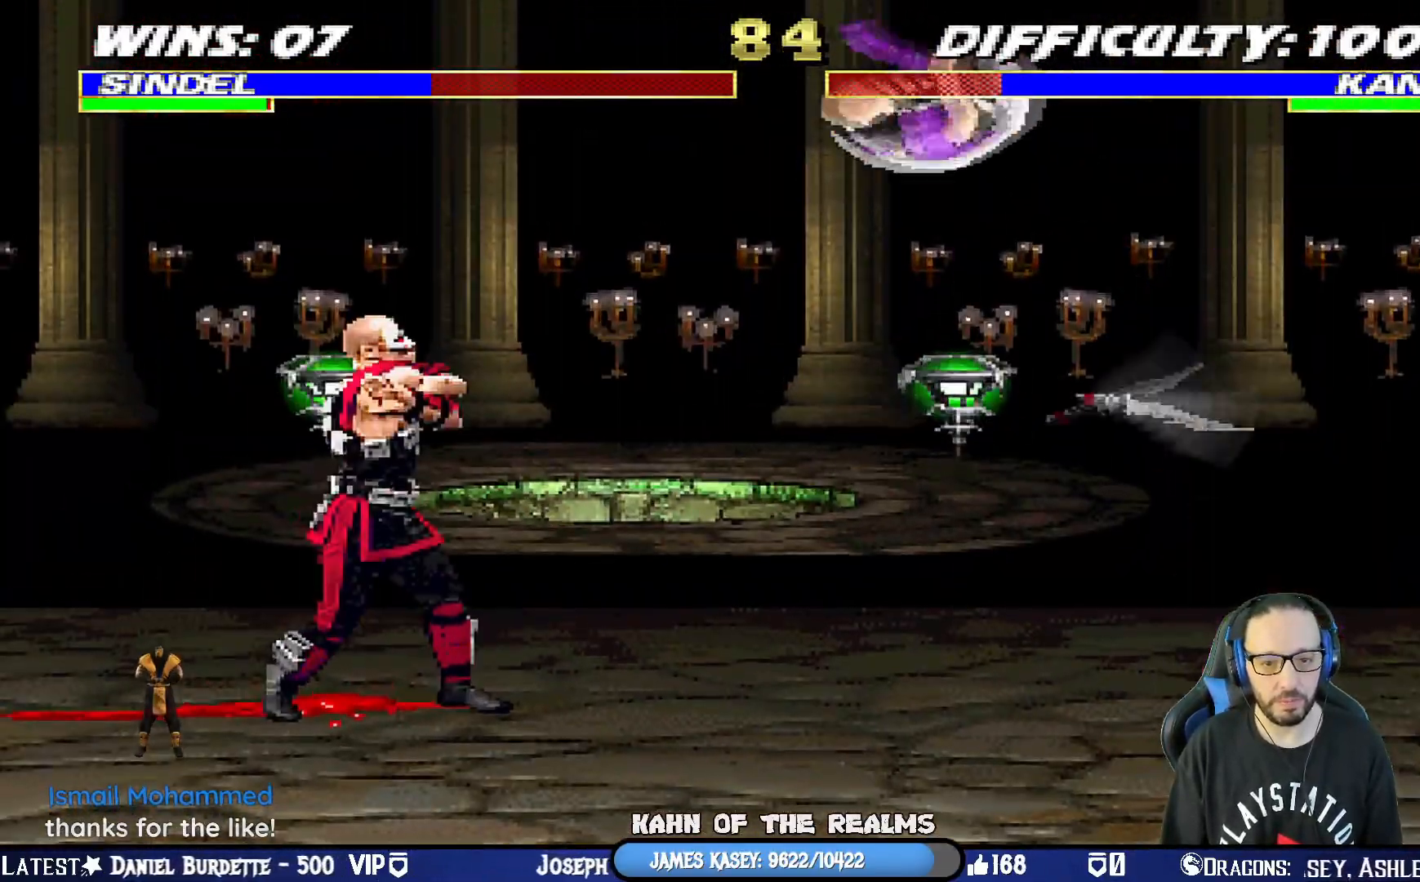
{"buttons": ["SQUARE", "L1", "DPAD_DOWN"], "left_stick": "center", "right_stick": "center", "events": [[50, "DPAD_DOWN", "down"], [50, "DPAD_LEFT", "up"], [117, "SQUARE", "up"], [167, "SQUARE", "down"], [267, "SQUARE", "up"], [334, "SQUARE", "down"], [434, "SQUARE", "up"], [484, "SQUARE", "down"]]}
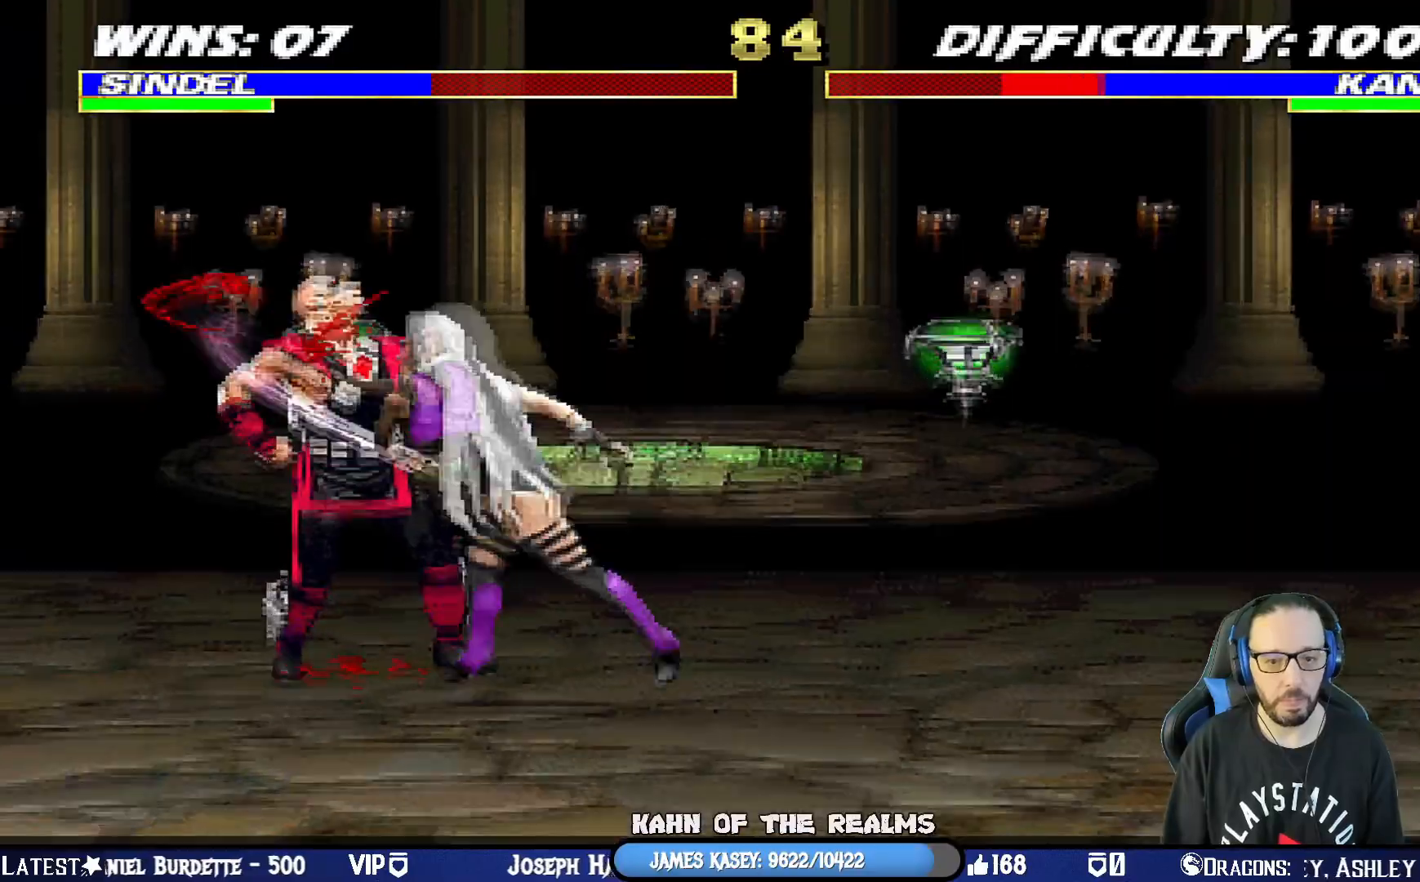
{"buttons": ["SQUARE", "L1", "DPAD_DOWN"], "left_stick": "center", "right_stick": "center", "events": [[267, "SQUARE", "up"], [317, "SQUARE", "down"], [417, "SQUARE", "up"], [467, "SQUARE", "down"]]}